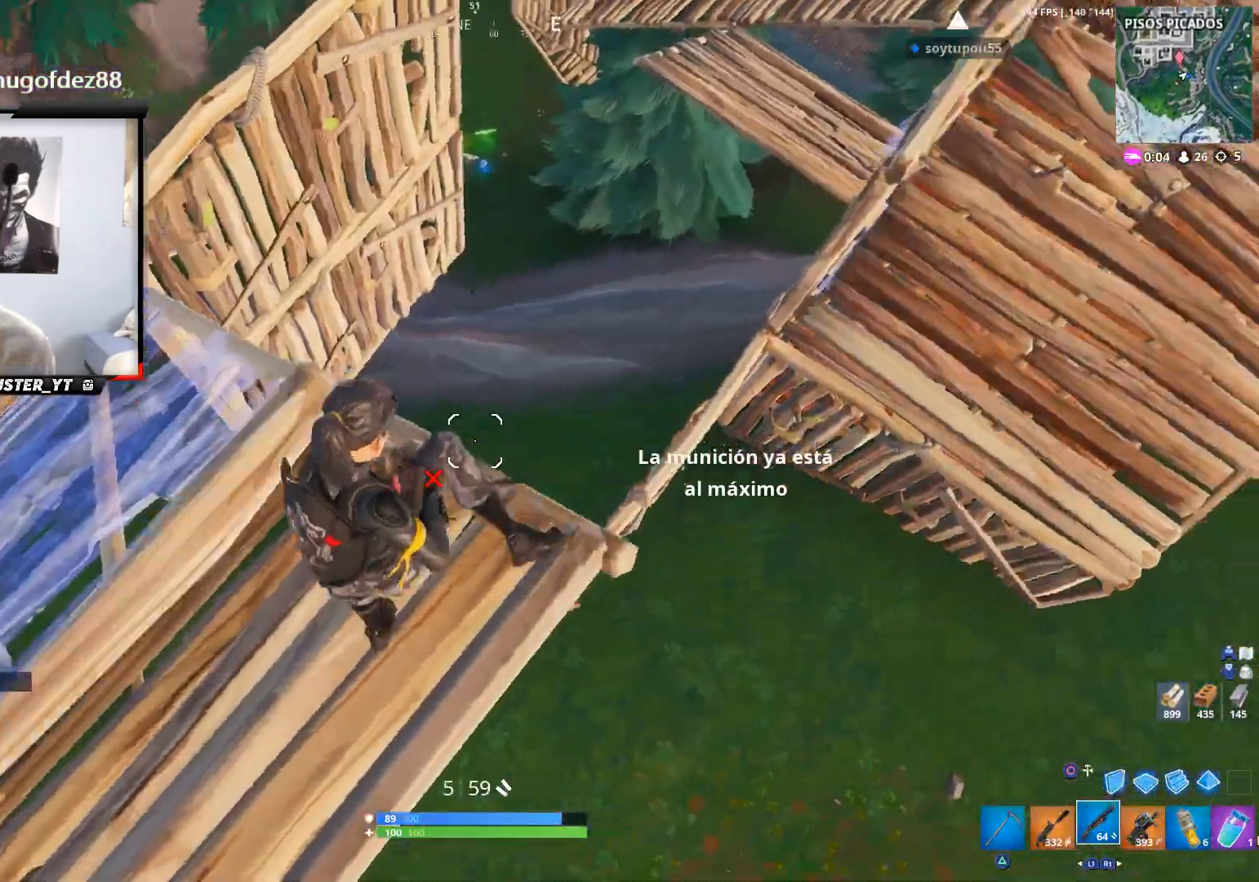
Gameplay with a controller (PlayStation layout); each line is a JSON object with the inputs held at the frame after it. "events" lists button and stick changes between this image and that frame as [ms after this image, input, new state], when the widget could be followed in between.
{"buttons": [], "left_stick": "up-right", "right_stick": "up-right", "events": [[133, "left_stick", "down"], [200, "left_stick", "down-right"], [200, "right_stick", "center"], [433, "right_stick", "up-right"], [467, "left_stick", "up-right"]]}
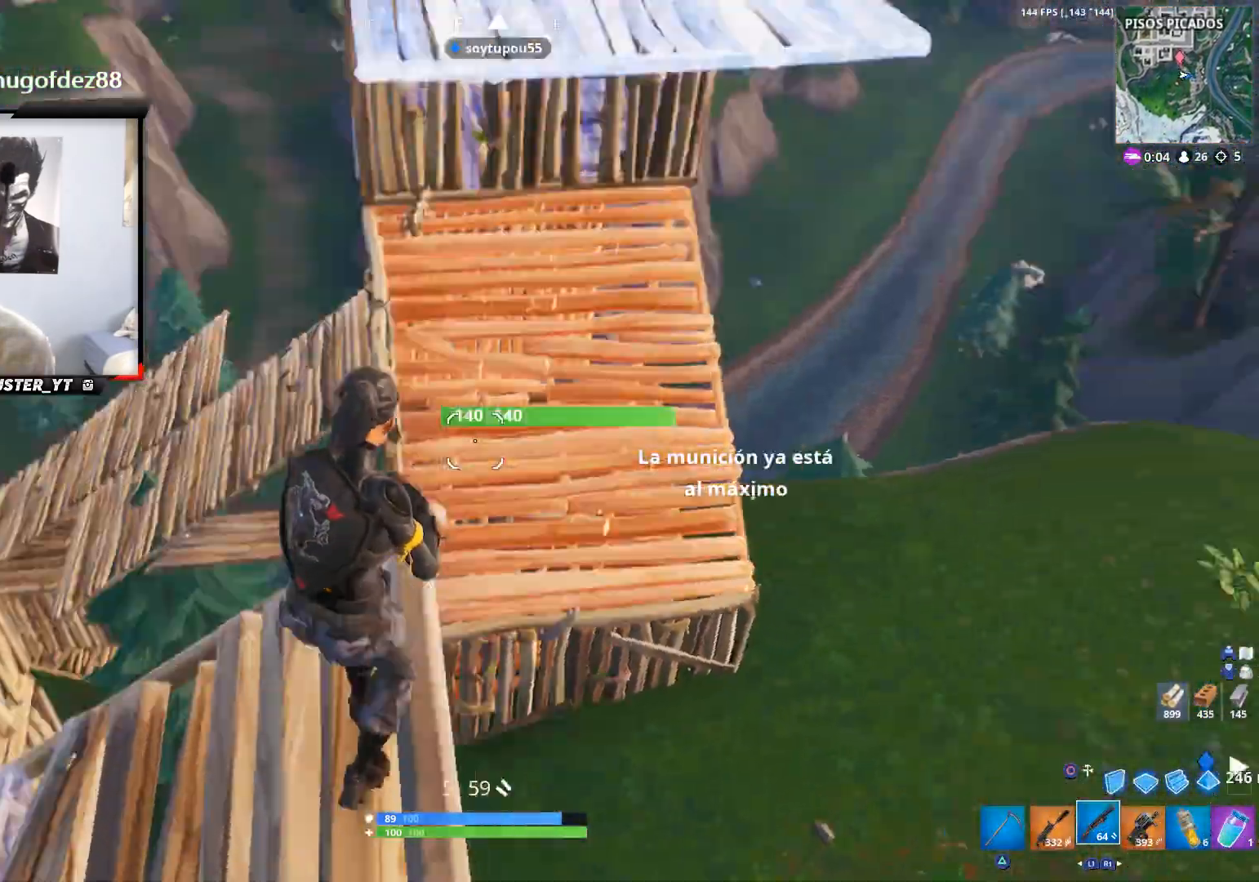
{"buttons": [], "left_stick": "up-right", "right_stick": "up", "events": [[33, "left_stick", "up"], [67, "right_stick", "up"], [300, "CROSS", "down"], [500, "CROSS", "up"], [500, "left_stick", "up-right"]]}
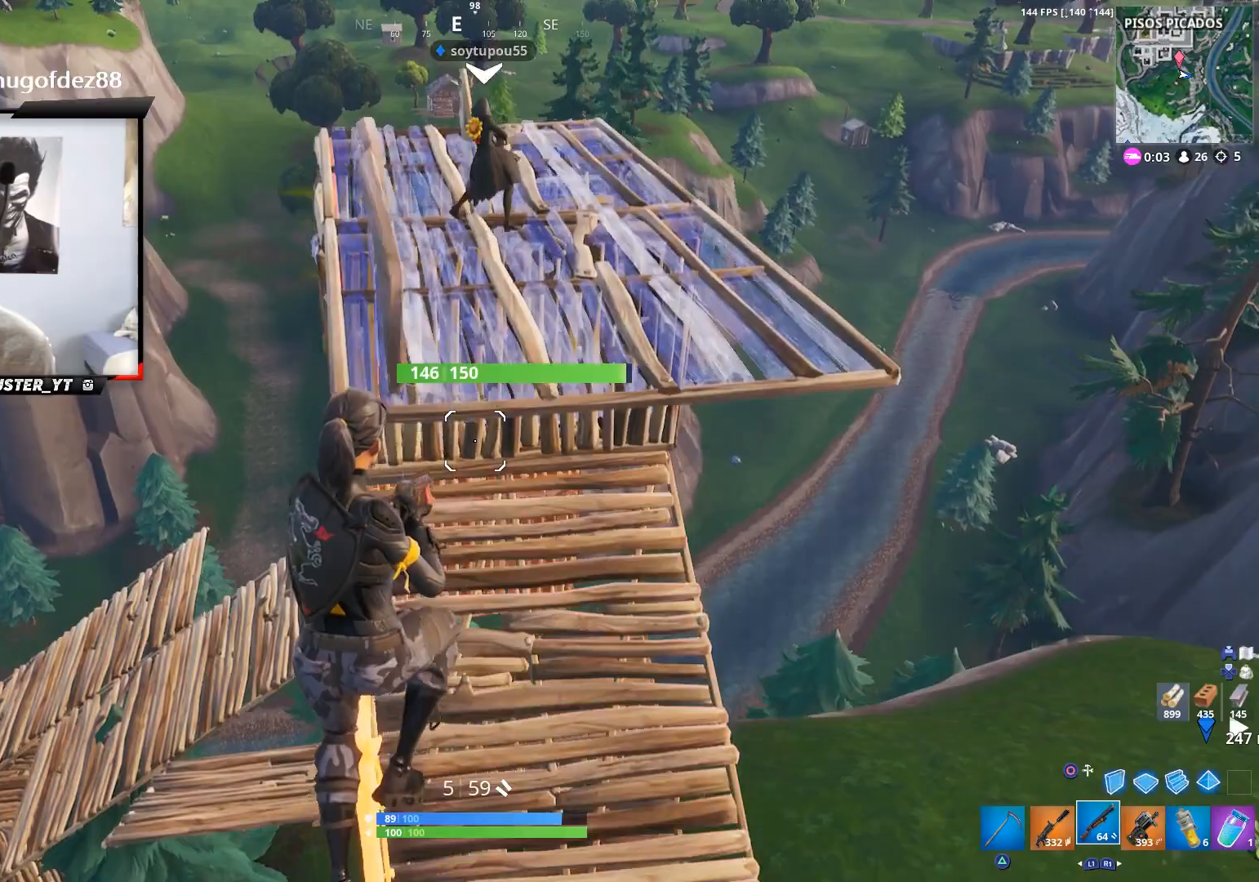
{"buttons": ["CIRCLE"], "left_stick": "up-right", "right_stick": "up-left", "events": [[133, "right_stick", "center"], [200, "CIRCLE", "down"], [233, "right_stick", "down-right"], [300, "CIRCLE", "up"], [300, "right_stick", "down"], [400, "R1", "down"], [433, "right_stick", "up-left"], [467, "CIRCLE", "down"], [500, "R1", "up"]]}
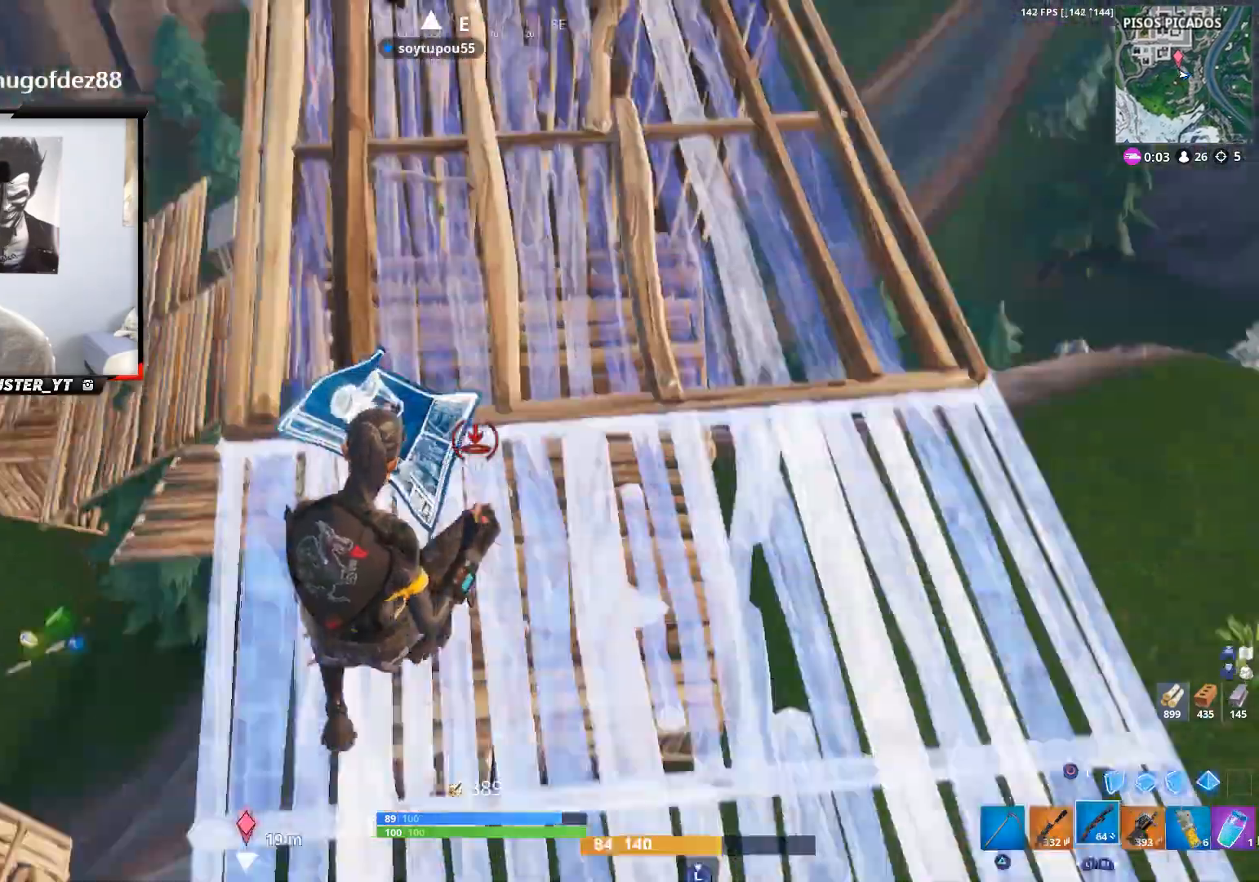
{"buttons": [], "left_stick": "up", "right_stick": "up-left", "events": [[33, "CIRCLE", "up"], [200, "left_stick", "up"]]}
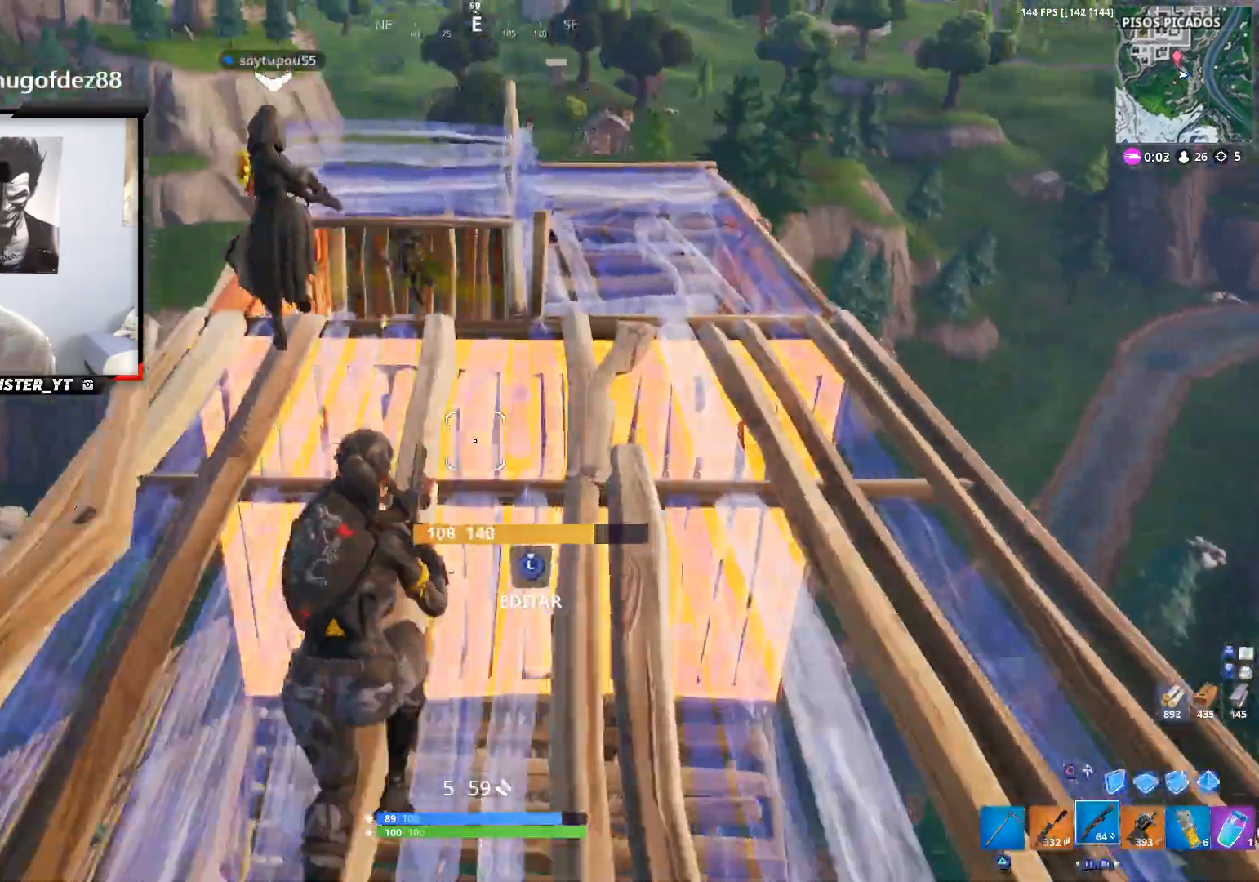
{"buttons": [], "left_stick": "up", "right_stick": "center", "events": [[33, "right_stick", "center"], [233, "right_stick", "left"], [267, "left_stick", "up-left"], [367, "right_stick", "center"], [400, "left_stick", "up"]]}
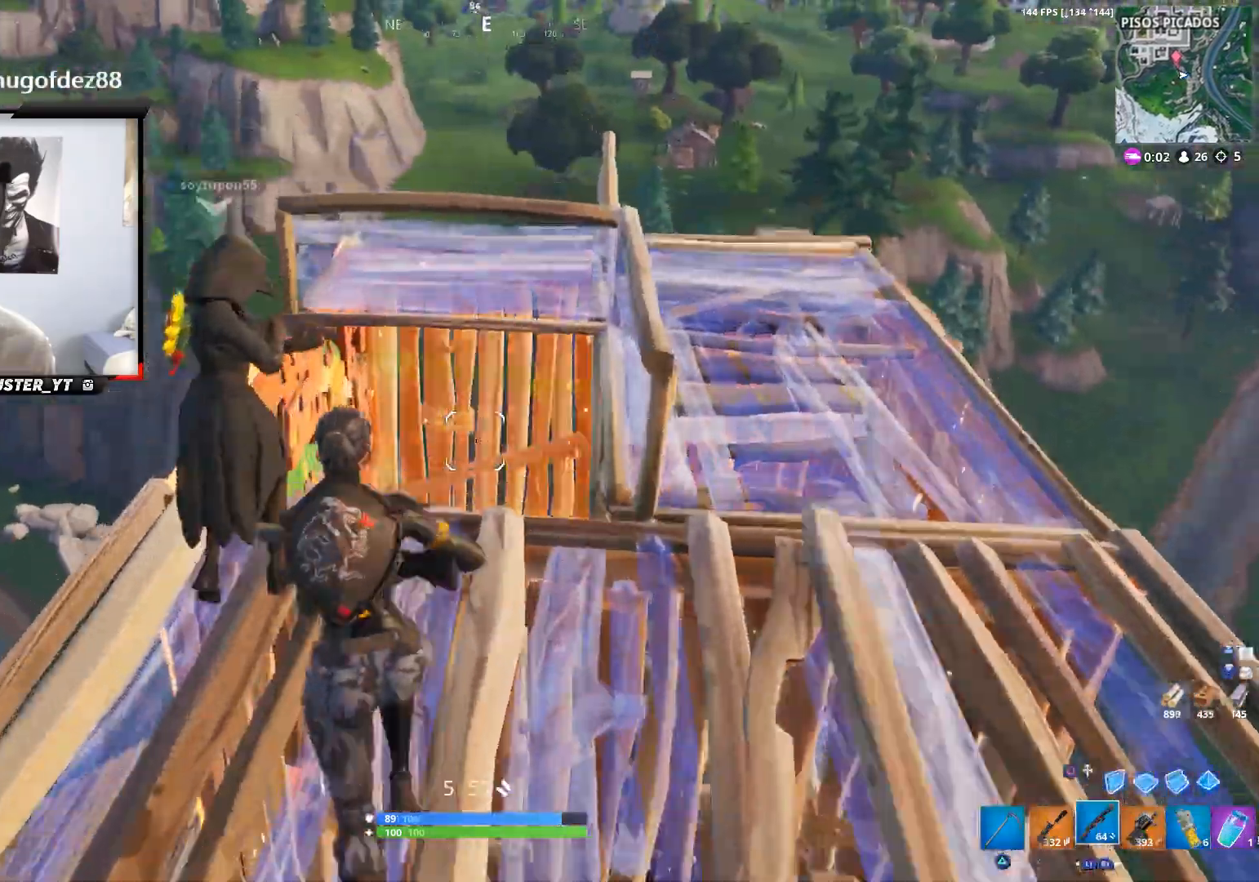
{"buttons": ["R2"], "left_stick": "down", "right_stick": "center", "events": [[33, "L2", "down"], [67, "right_stick", "down-left"], [133, "left_stick", "up-right"], [267, "left_stick", "down"], [367, "right_stick", "down"], [400, "R2", "down"], [500, "L2", "up"], [500, "right_stick", "center"]]}
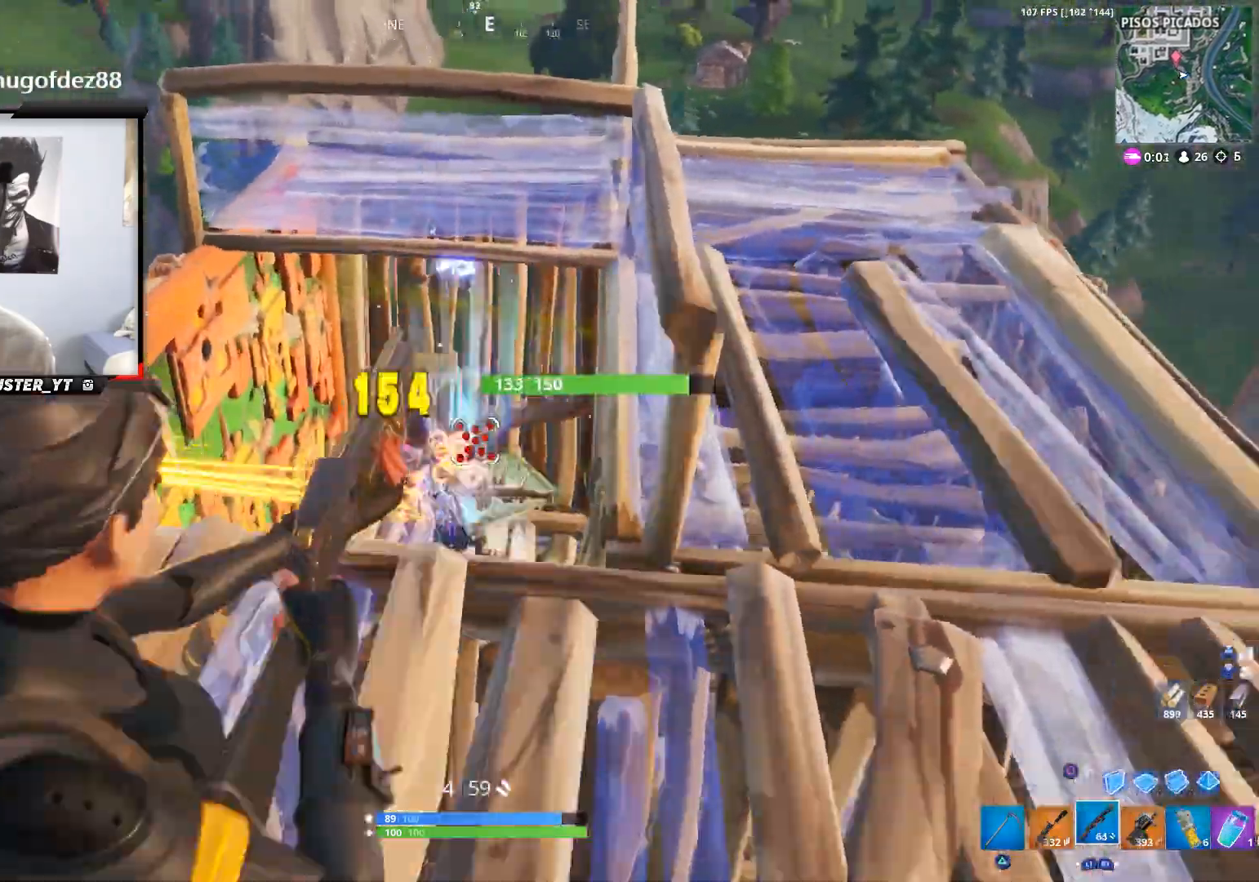
{"buttons": [], "left_stick": "up-right", "right_stick": "center", "events": [[33, "R2", "up"], [33, "left_stick", "right"], [133, "right_stick", "down-right"], [167, "left_stick", "up-right"], [300, "right_stick", "right"], [400, "right_stick", "center"]]}
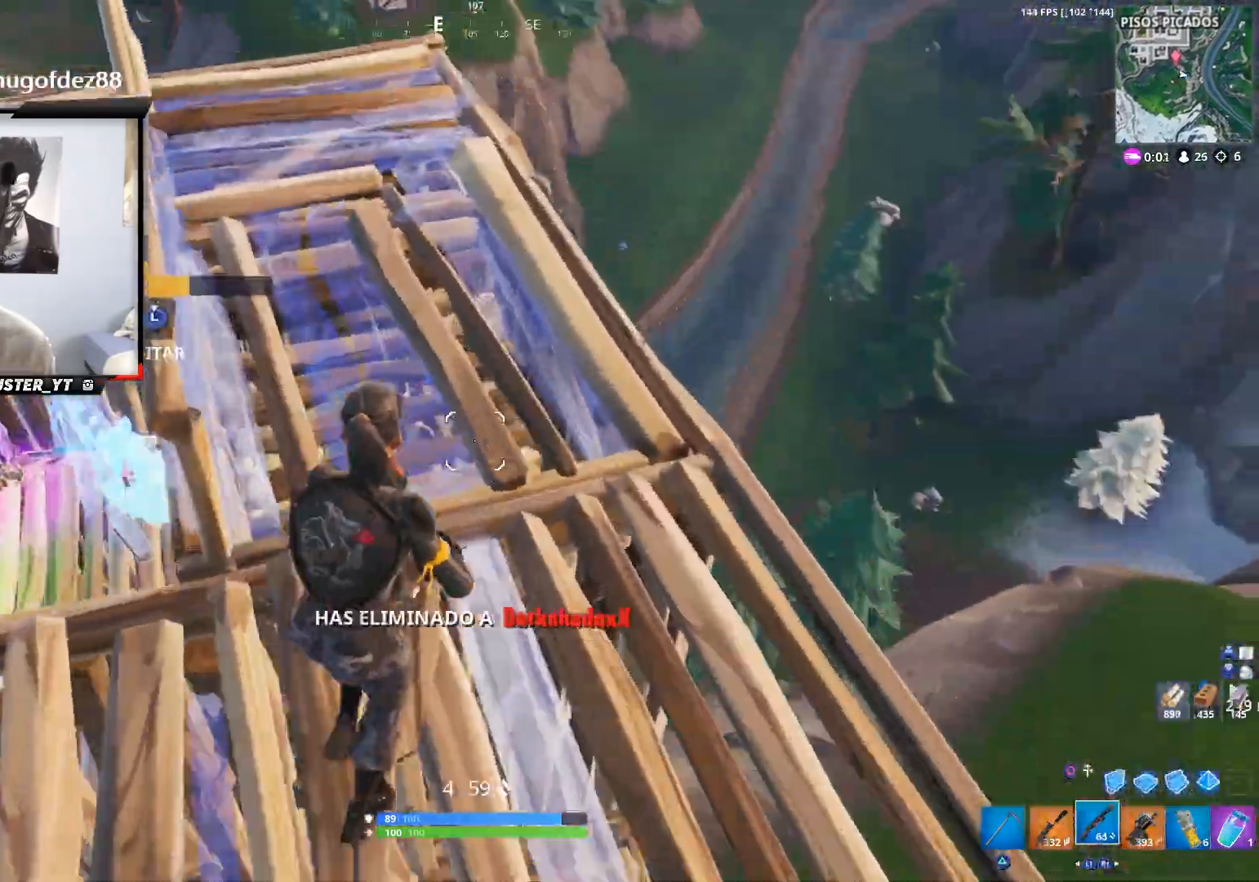
{"buttons": [], "left_stick": "down-right", "right_stick": "left", "events": [[133, "right_stick", "down-right"], [200, "L3", "down"], [233, "right_stick", "down-left"], [267, "left_stick", "center"], [300, "L3", "up"], [300, "R2", "down"], [300, "right_stick", "center"], [333, "left_stick", "left"], [367, "CIRCLE", "down"], [400, "R2", "up"], [433, "right_stick", "left"], [467, "CIRCLE", "up"], [467, "left_stick", "down-right"]]}
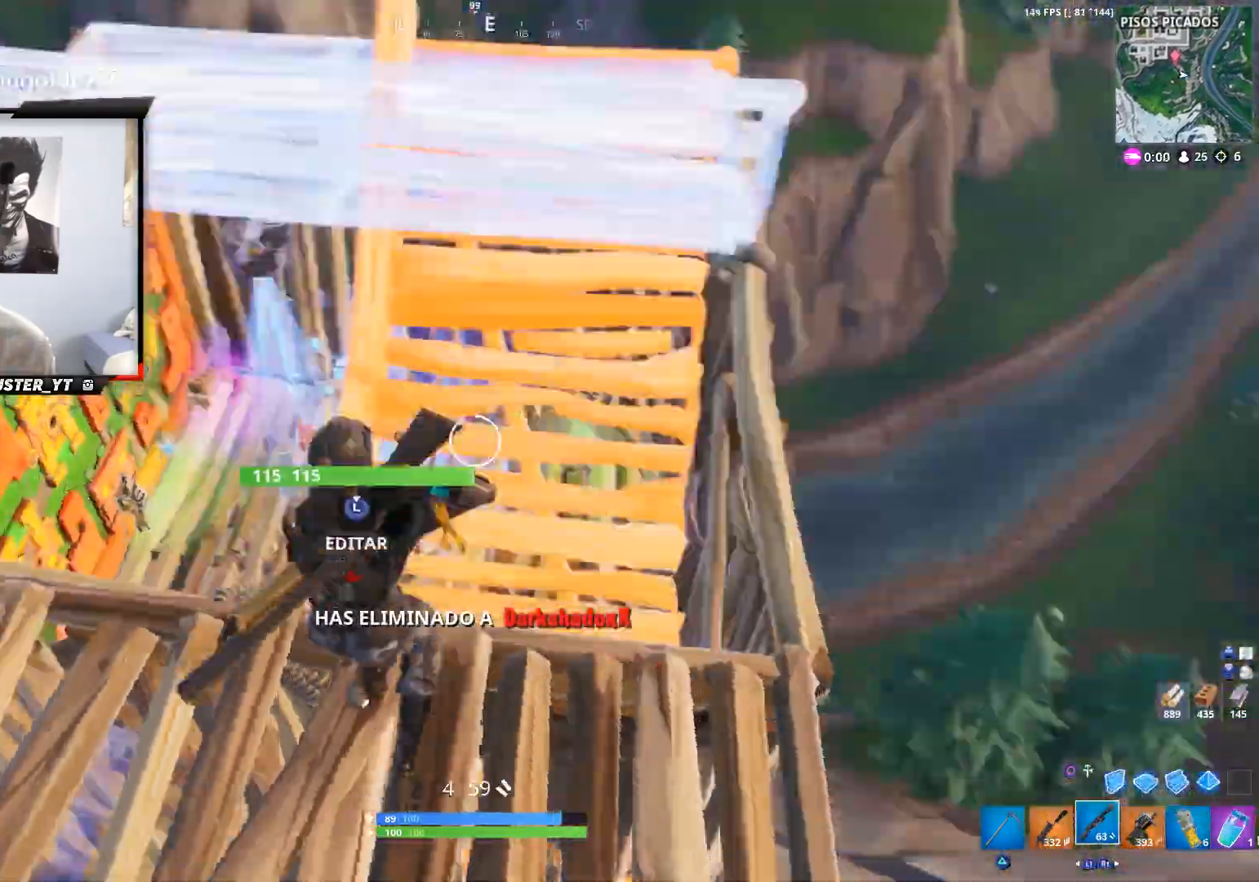
{"buttons": [], "left_stick": "left", "right_stick": "center", "events": [[33, "right_stick", "up-left"], [133, "left_stick", "left"], [133, "right_stick", "center"], [267, "TRIANGLE", "down"], [300, "TRIANGLE", "up"]]}
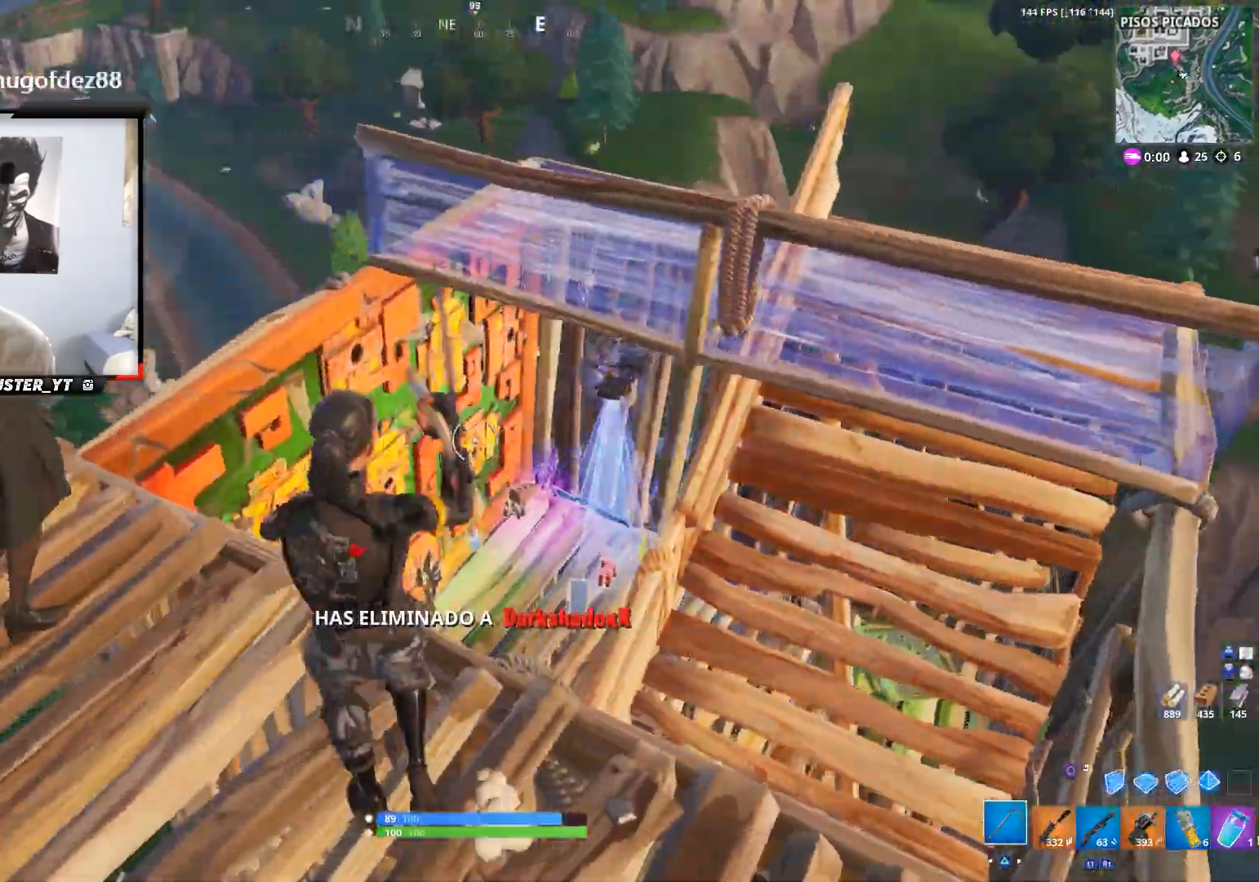
{"buttons": ["R2"], "left_stick": "down-left", "right_stick": "left", "events": [[133, "left_stick", "up"], [133, "right_stick", "down-left"], [267, "R3", "down"], [267, "right_stick", "center"], [400, "R3", "up"], [400, "left_stick", "down-right"], [400, "right_stick", "left"], [467, "R2", "down"], [500, "left_stick", "down-left"]]}
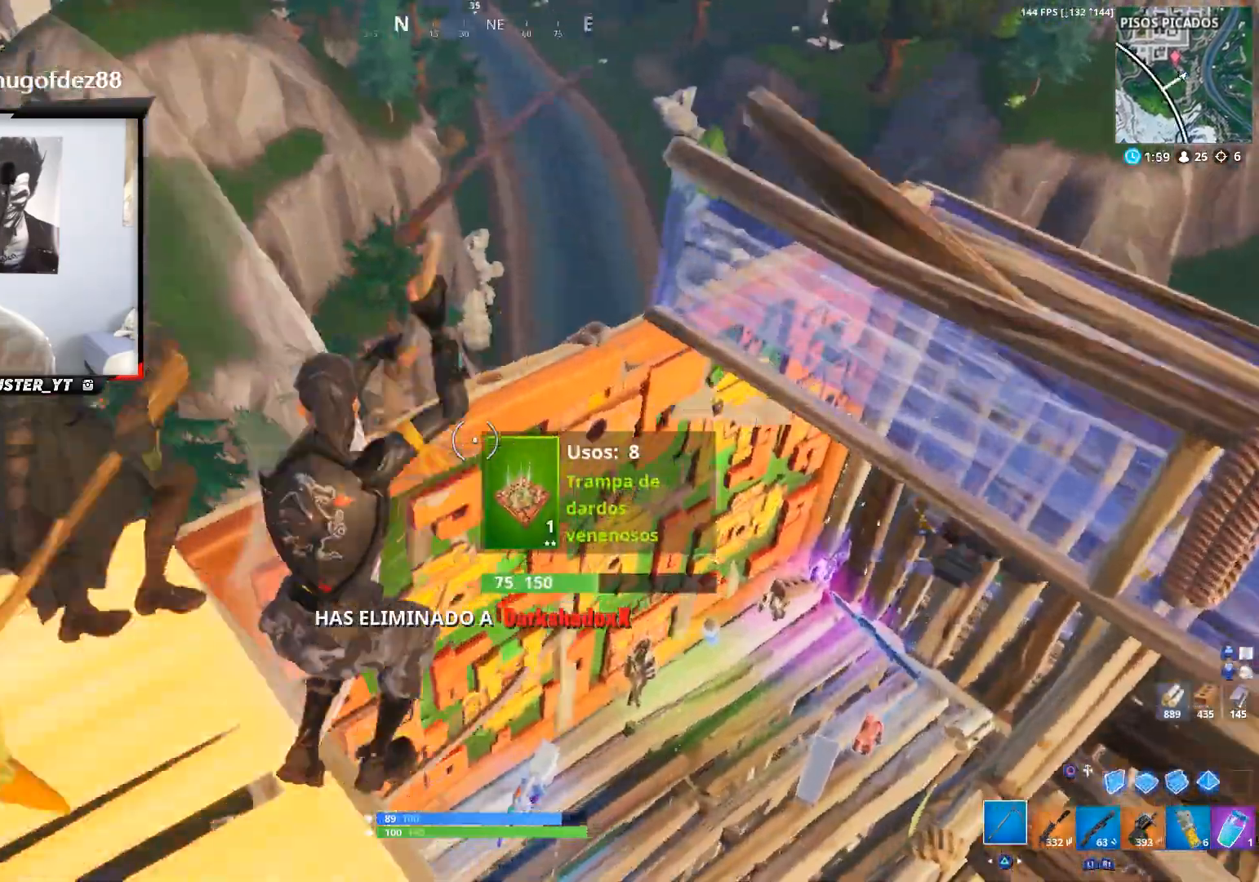
{"buttons": ["R2"], "left_stick": "down", "right_stick": "right", "events": [[67, "right_stick", "center"], [100, "left_stick", "right"], [167, "left_stick", "down-right"], [267, "left_stick", "down-left"], [400, "left_stick", "right"], [500, "left_stick", "down"], [500, "right_stick", "right"]]}
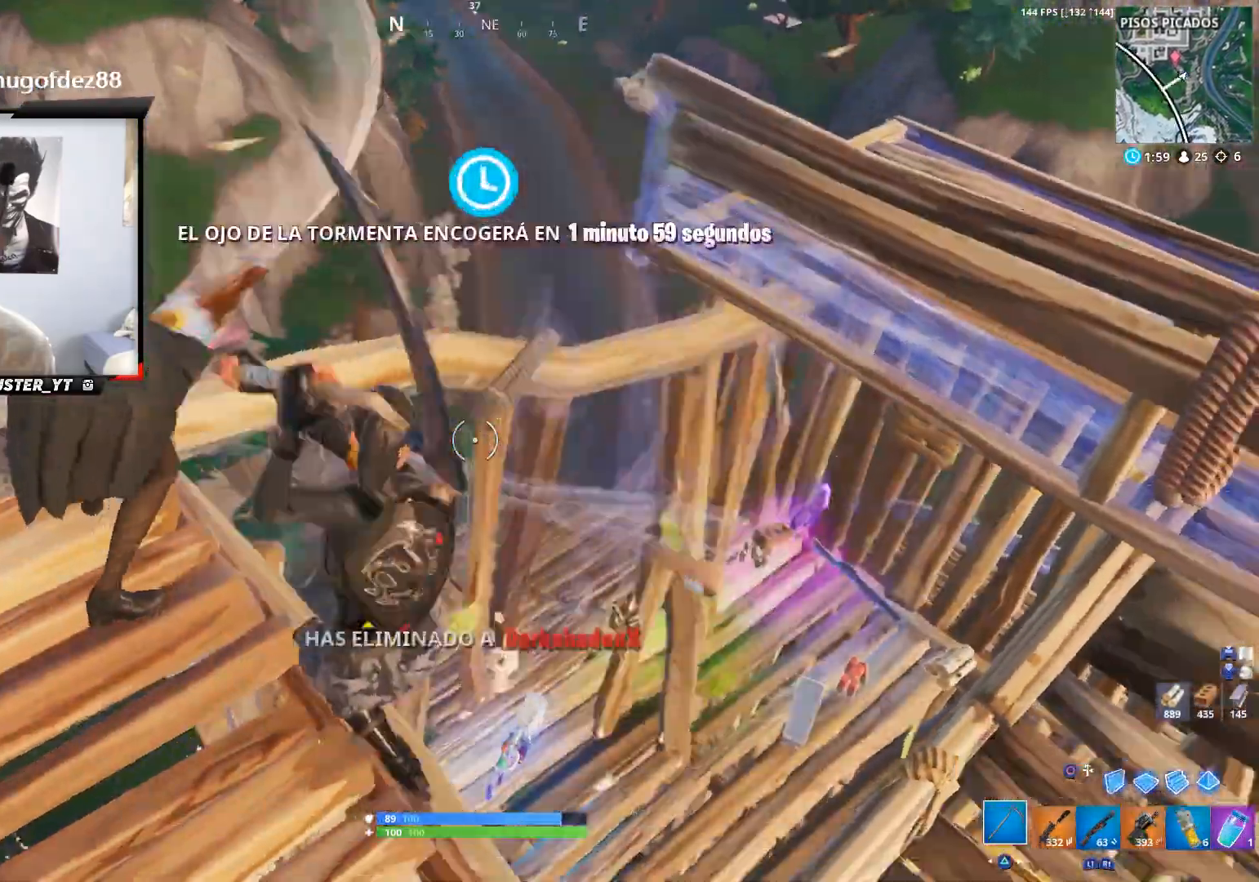
{"buttons": [], "left_stick": "center", "right_stick": "center", "events": [[33, "left_stick", "right"], [33, "right_stick", "down-right"], [67, "CROSS", "down"], [67, "left_stick", "up"], [167, "R2", "up"], [167, "right_stick", "center"], [233, "CROSS", "up"], [300, "R1", "down"], [400, "R1", "up"], [467, "left_stick", "center"]]}
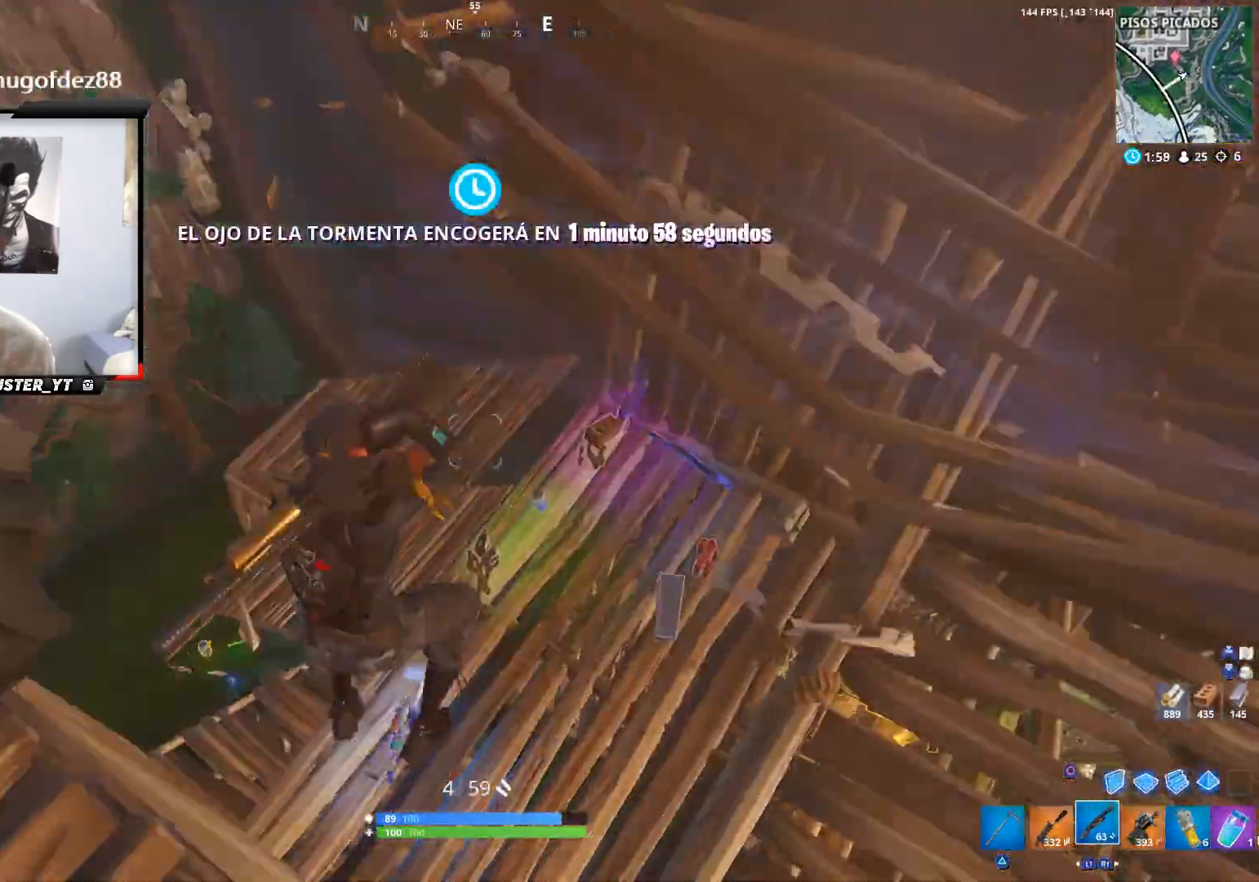
{"buttons": [], "left_stick": "up", "right_stick": "right", "events": [[100, "left_stick", "up"], [100, "right_stick", "right"], [200, "right_stick", "up-right"], [400, "right_stick", "right"]]}
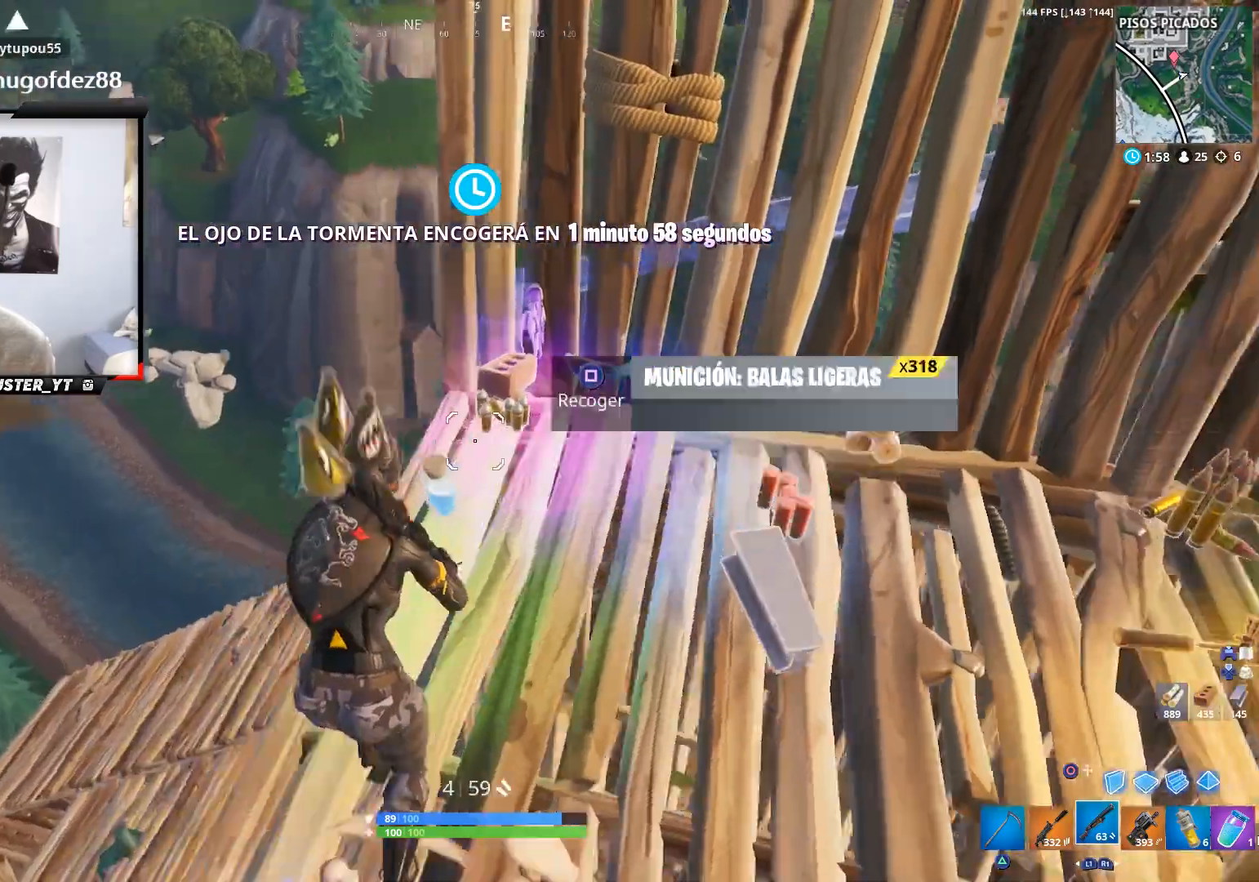
{"buttons": [], "left_stick": "right", "right_stick": "right", "events": [[133, "left_stick", "up-right"], [300, "left_stick", "right"]]}
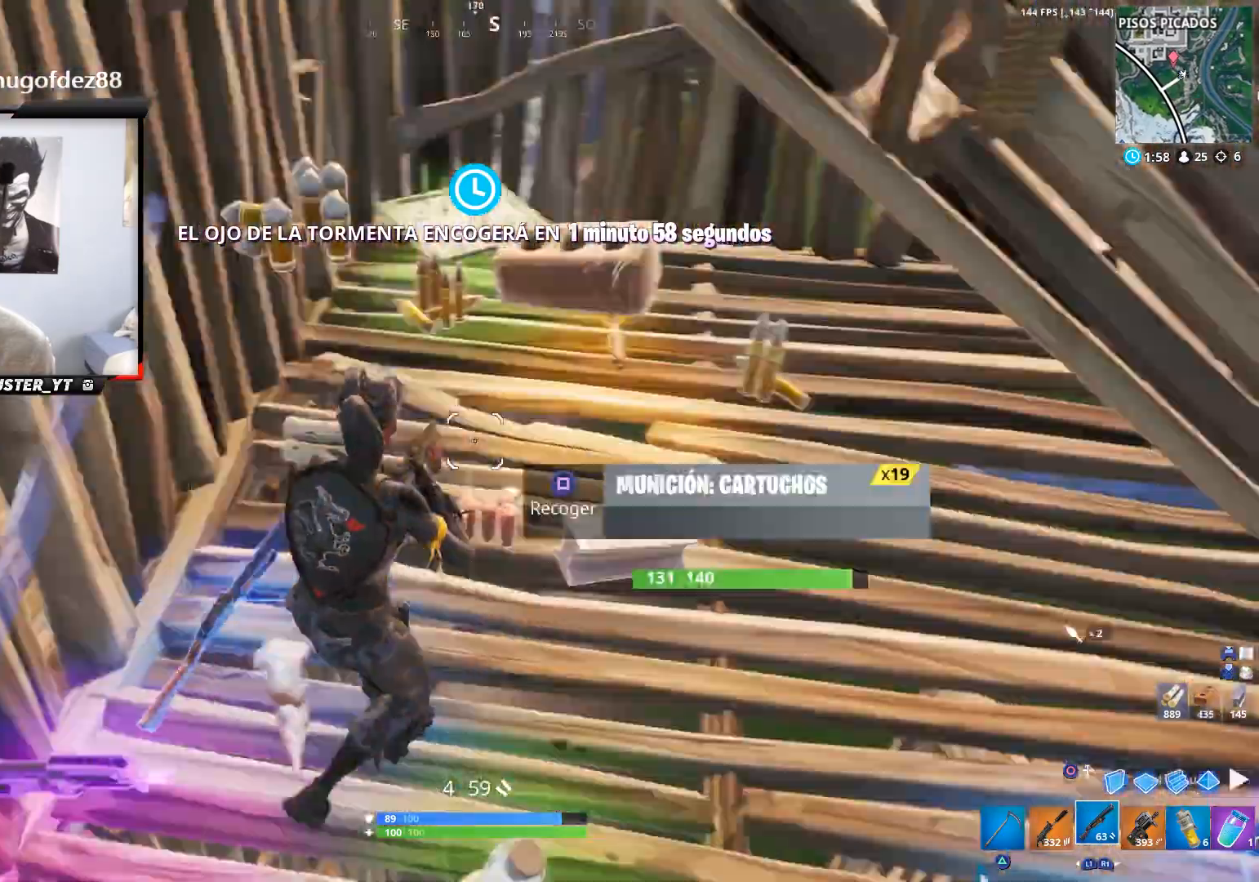
{"buttons": [], "left_stick": "up-left", "right_stick": "right", "events": [[67, "right_stick", "center"], [100, "left_stick", "up-right"], [200, "left_stick", "up"], [200, "right_stick", "up-left"], [333, "left_stick", "up-left"], [367, "right_stick", "center"], [467, "right_stick", "right"]]}
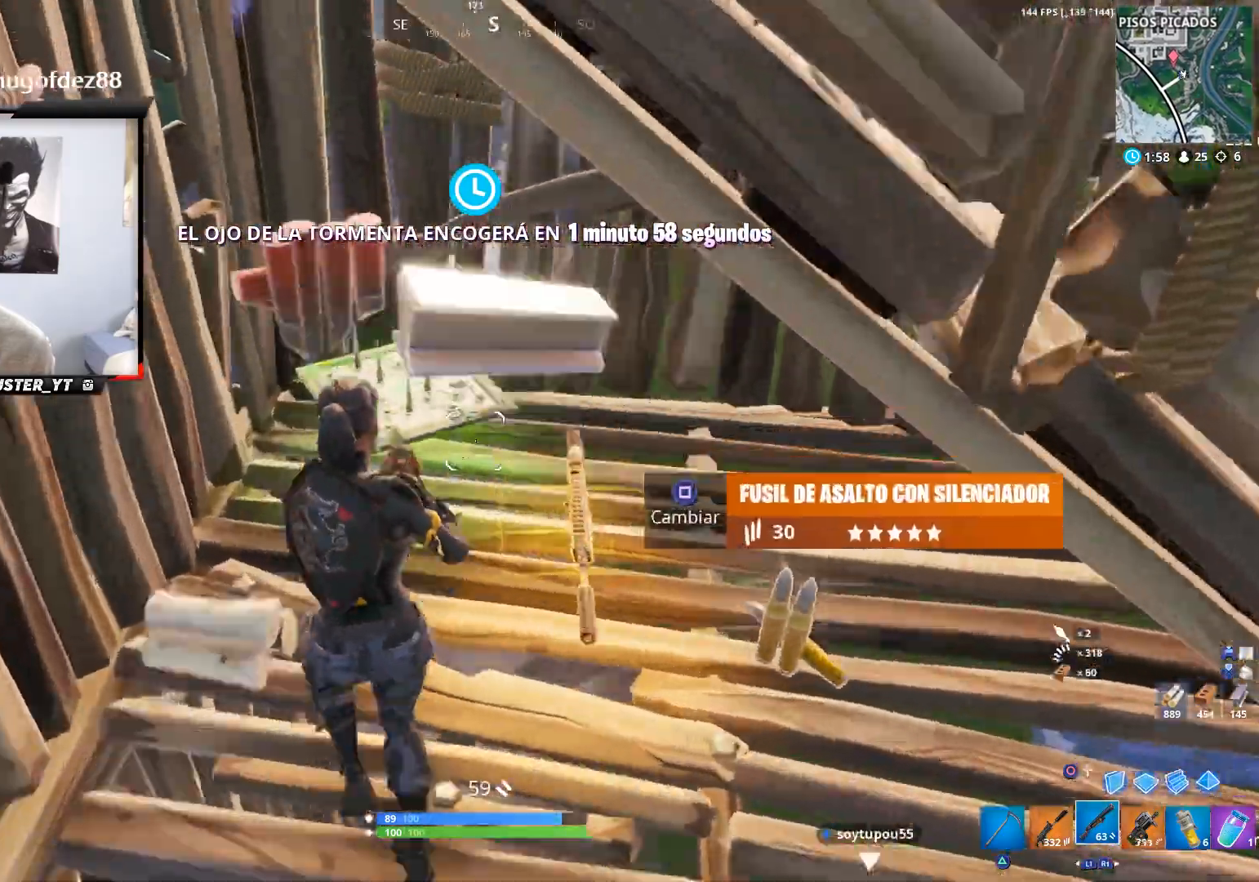
{"buttons": [], "left_stick": "right", "right_stick": "center", "events": [[67, "left_stick", "up"], [400, "left_stick", "right"], [500, "right_stick", "center"]]}
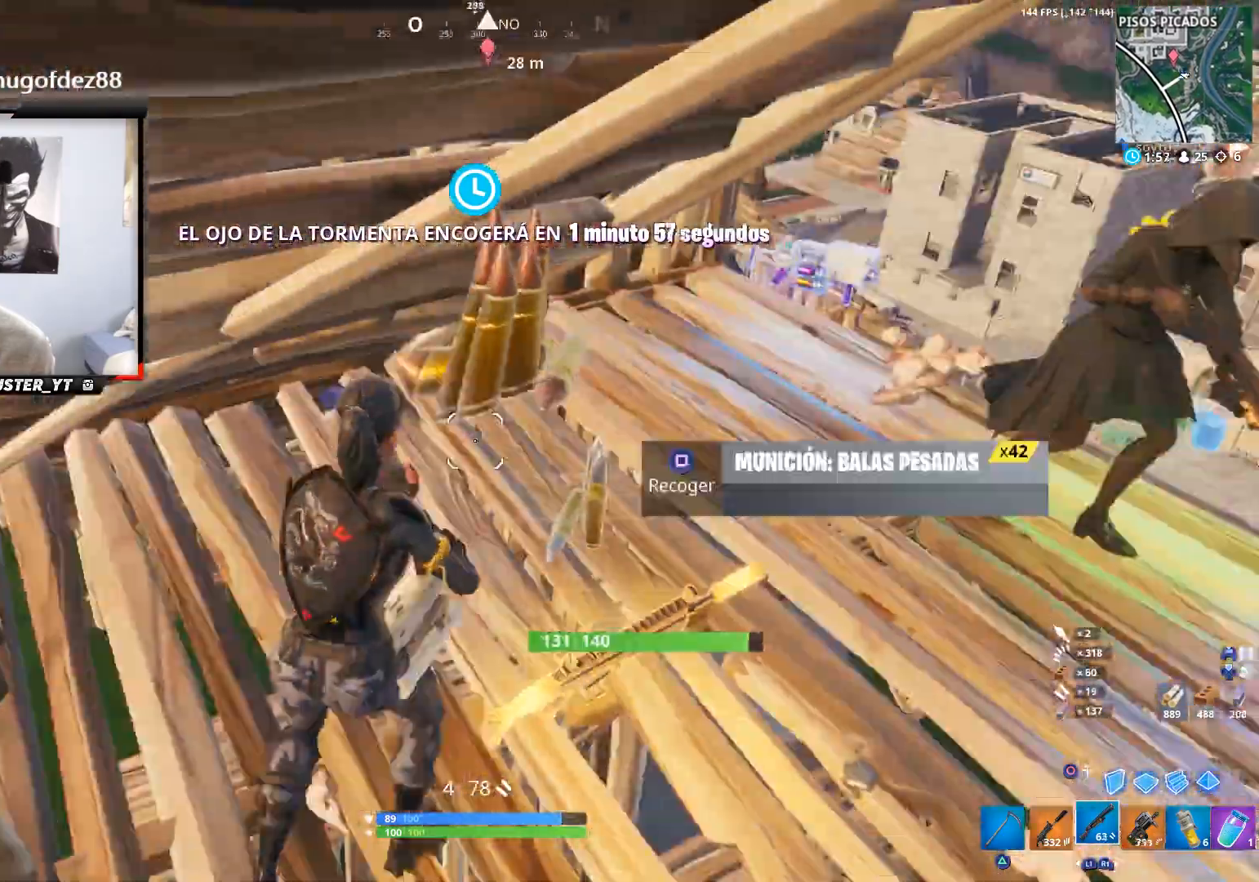
{"buttons": [], "left_stick": "up-right", "right_stick": "right", "events": [[133, "left_stick", "up-right"], [233, "left_stick", "up"], [333, "right_stick", "up-left"], [433, "left_stick", "up-right"], [433, "right_stick", "center"], [500, "right_stick", "right"]]}
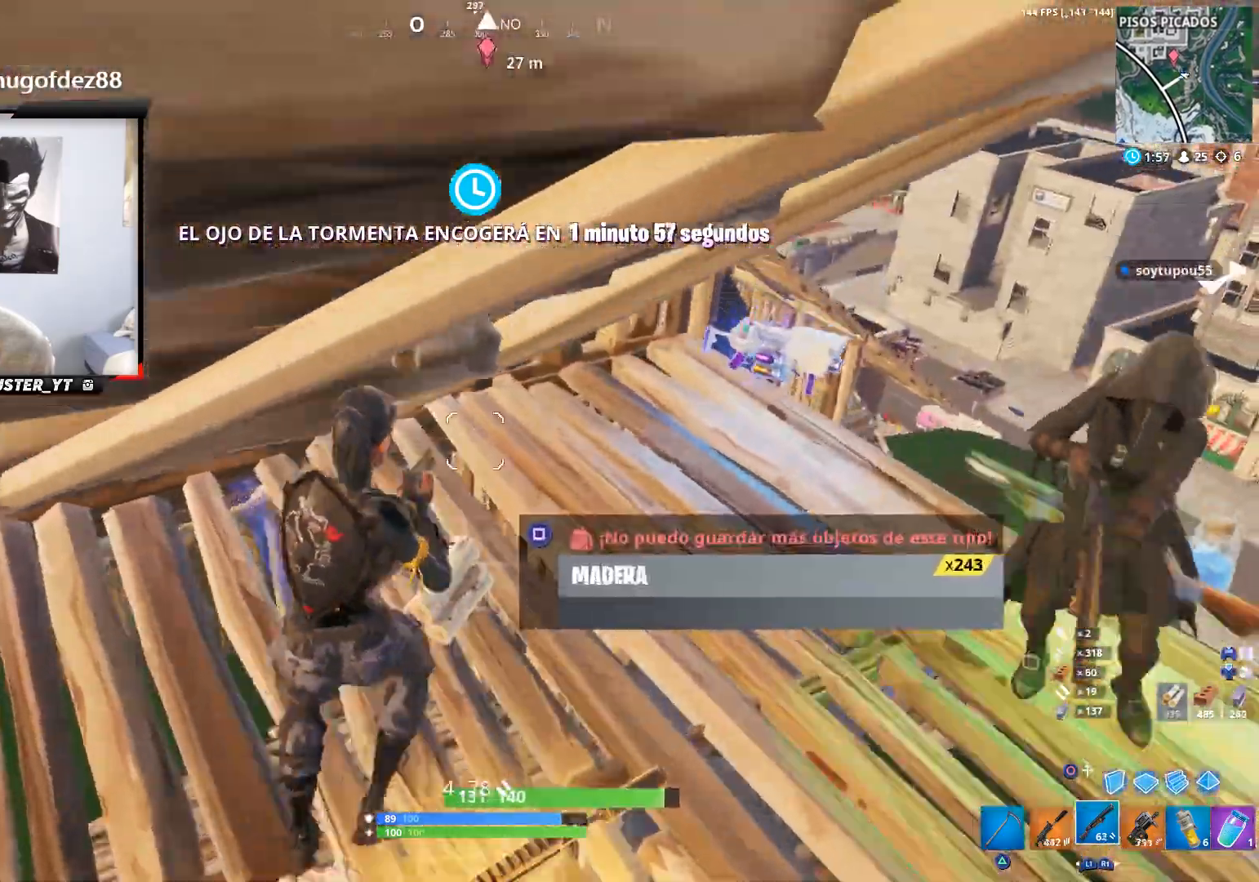
{"buttons": [], "left_stick": "down", "right_stick": "right", "events": [[33, "left_stick", "right"], [167, "left_stick", "down-right"], [167, "right_stick", "center"], [233, "R3", "down"], [333, "R3", "up"], [367, "left_stick", "down"], [367, "right_stick", "right"]]}
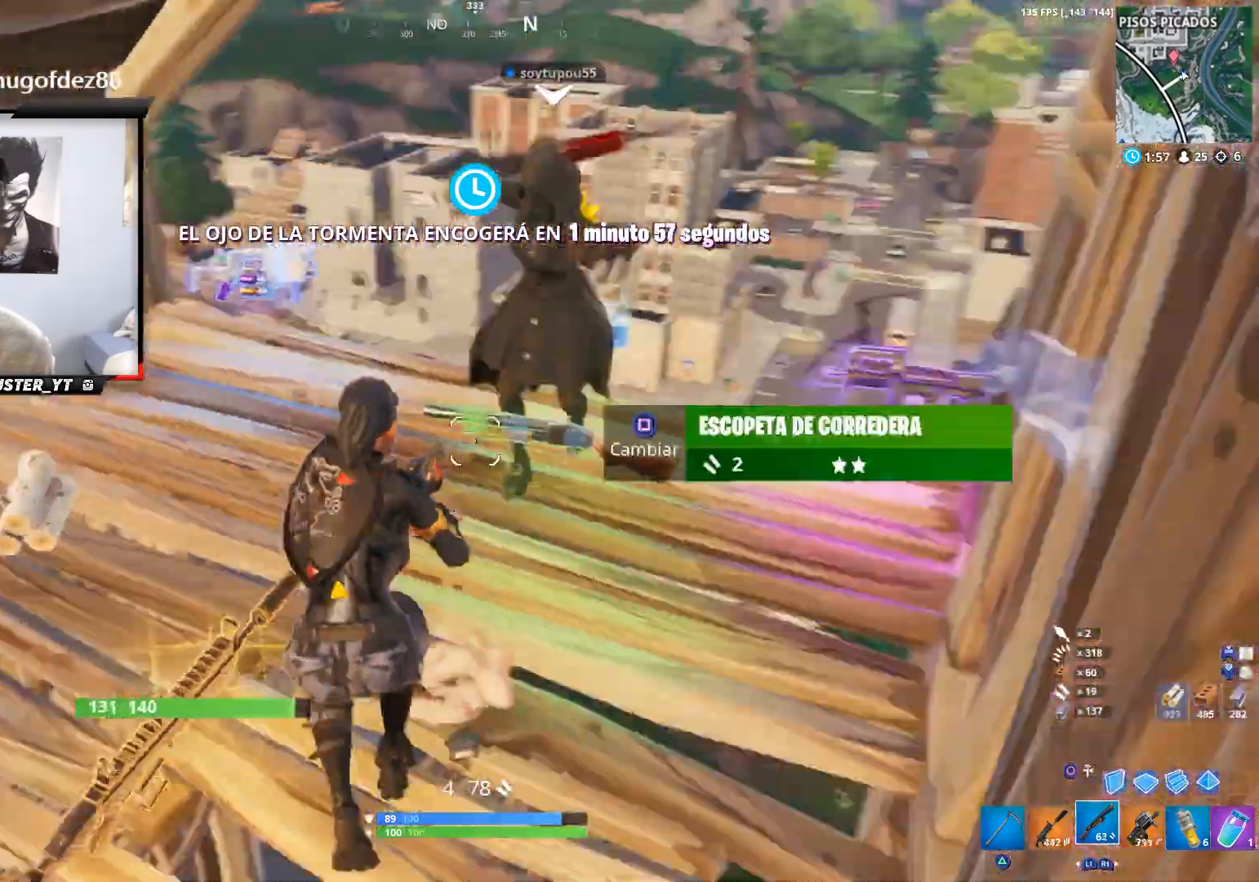
{"buttons": ["SQUARE"], "left_stick": "down-left", "right_stick": "center", "events": [[100, "CROSS", "down"], [100, "right_stick", "center"], [267, "CROSS", "up"], [267, "TRIANGLE", "down"], [367, "TRIANGLE", "up"], [467, "SQUARE", "down"], [500, "left_stick", "down-left"]]}
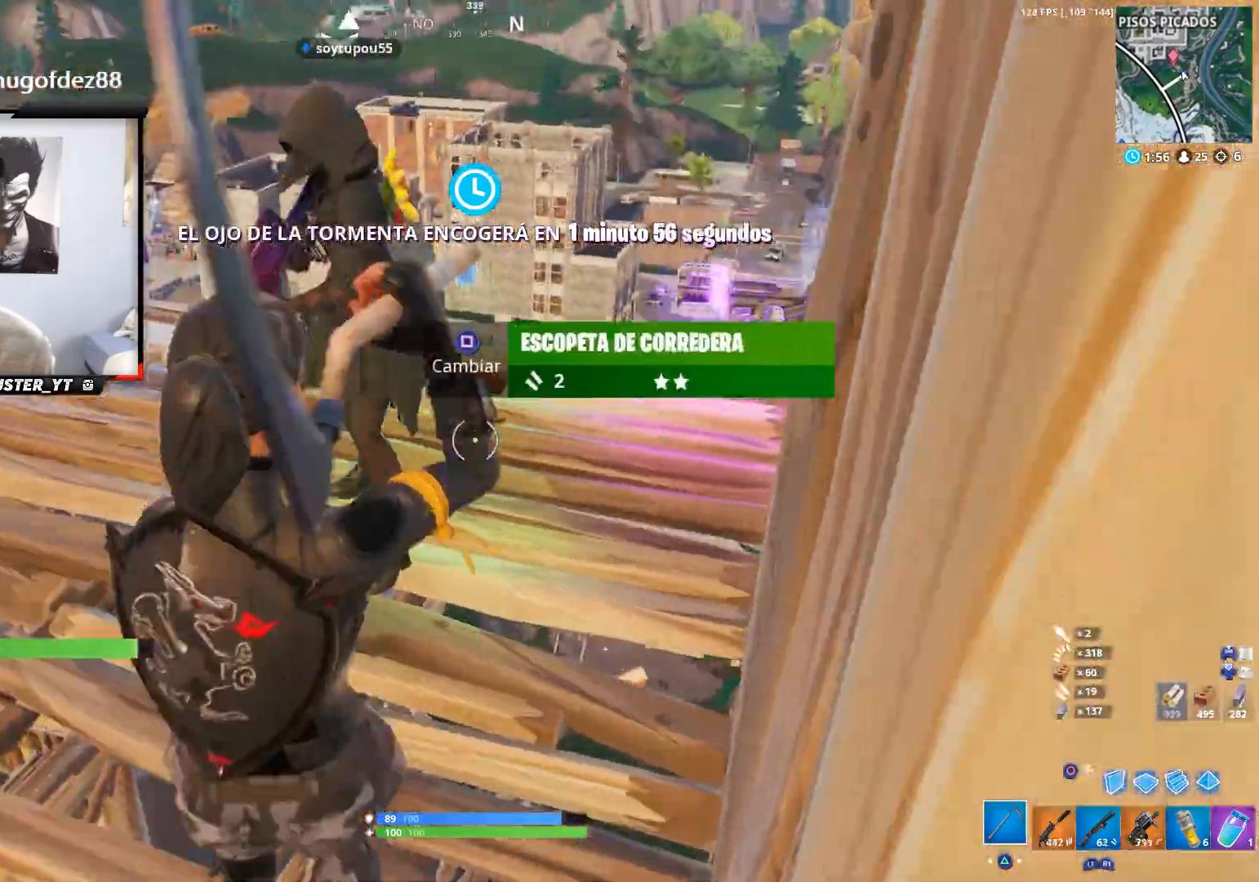
{"buttons": [], "left_stick": "up-left", "right_stick": "center", "events": [[67, "SQUARE", "up"], [133, "SQUARE", "down"], [200, "SQUARE", "up"], [233, "left_stick", "left"], [300, "SQUARE", "down"], [333, "left_stick", "up-left"], [367, "SQUARE", "up"], [400, "SQUARE", "down"], [500, "SQUARE", "up"]]}
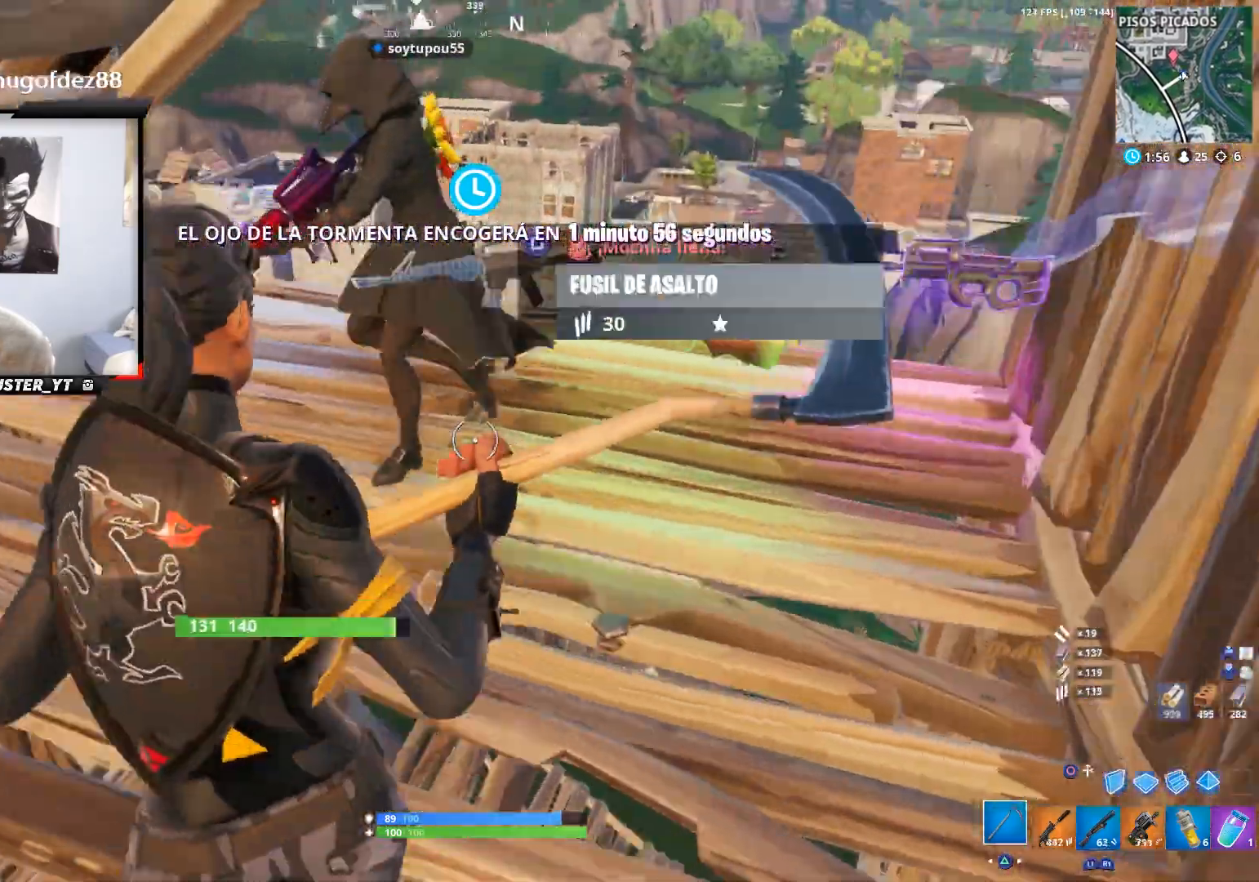
{"buttons": [], "left_stick": "right", "right_stick": "center", "events": [[67, "SQUARE", "down"], [133, "SQUARE", "up"], [200, "left_stick", "up-right"], [233, "SQUARE", "down"], [267, "SQUARE", "up"], [267, "left_stick", "right"], [367, "SQUARE", "down"], [467, "SQUARE", "up"]]}
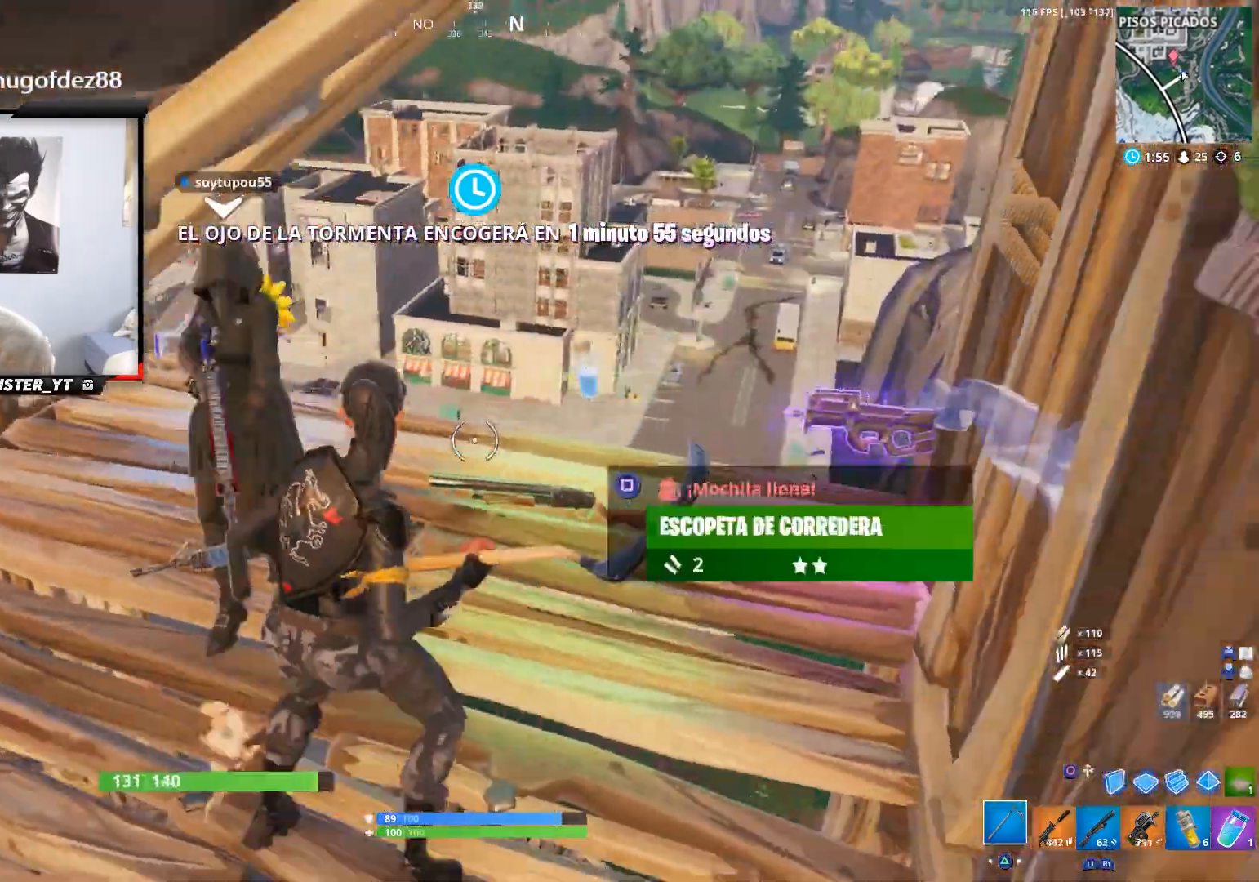
{"buttons": [], "left_stick": "center", "right_stick": "center", "events": [[167, "SQUARE", "down"], [267, "SQUARE", "up"], [333, "SQUARE", "down"], [400, "SQUARE", "up"], [467, "left_stick", "center"]]}
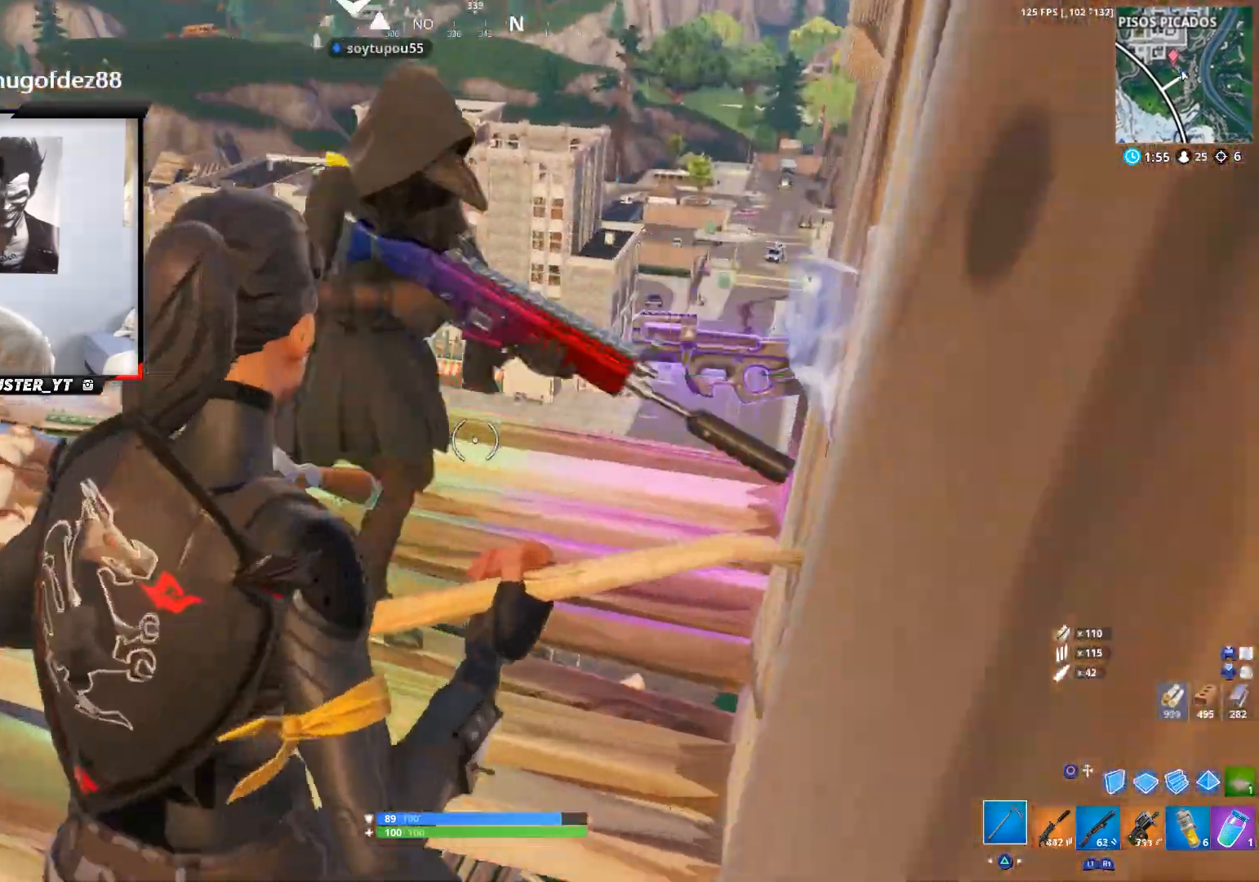
{"buttons": [], "left_stick": "down", "right_stick": "center", "events": [[33, "left_stick", "down-left"], [67, "R1", "down"], [167, "R1", "up"], [167, "right_stick", "right"], [300, "right_stick", "center"], [400, "left_stick", "down"]]}
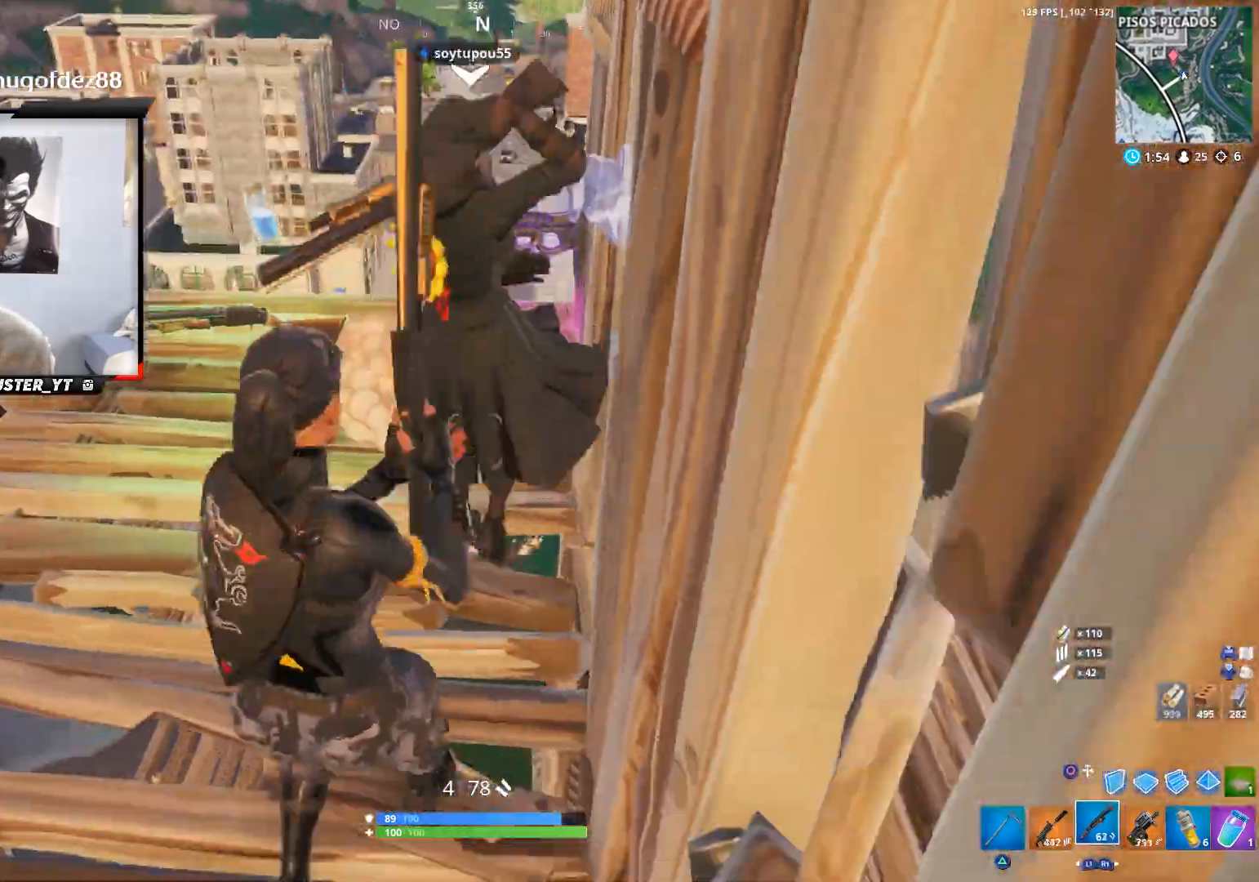
{"buttons": [], "left_stick": "up-left", "right_stick": "center", "events": [[67, "left_stick", "center"], [167, "SQUARE", "down"], [267, "SQUARE", "up"], [300, "left_stick", "down-left"], [467, "left_stick", "up-left"]]}
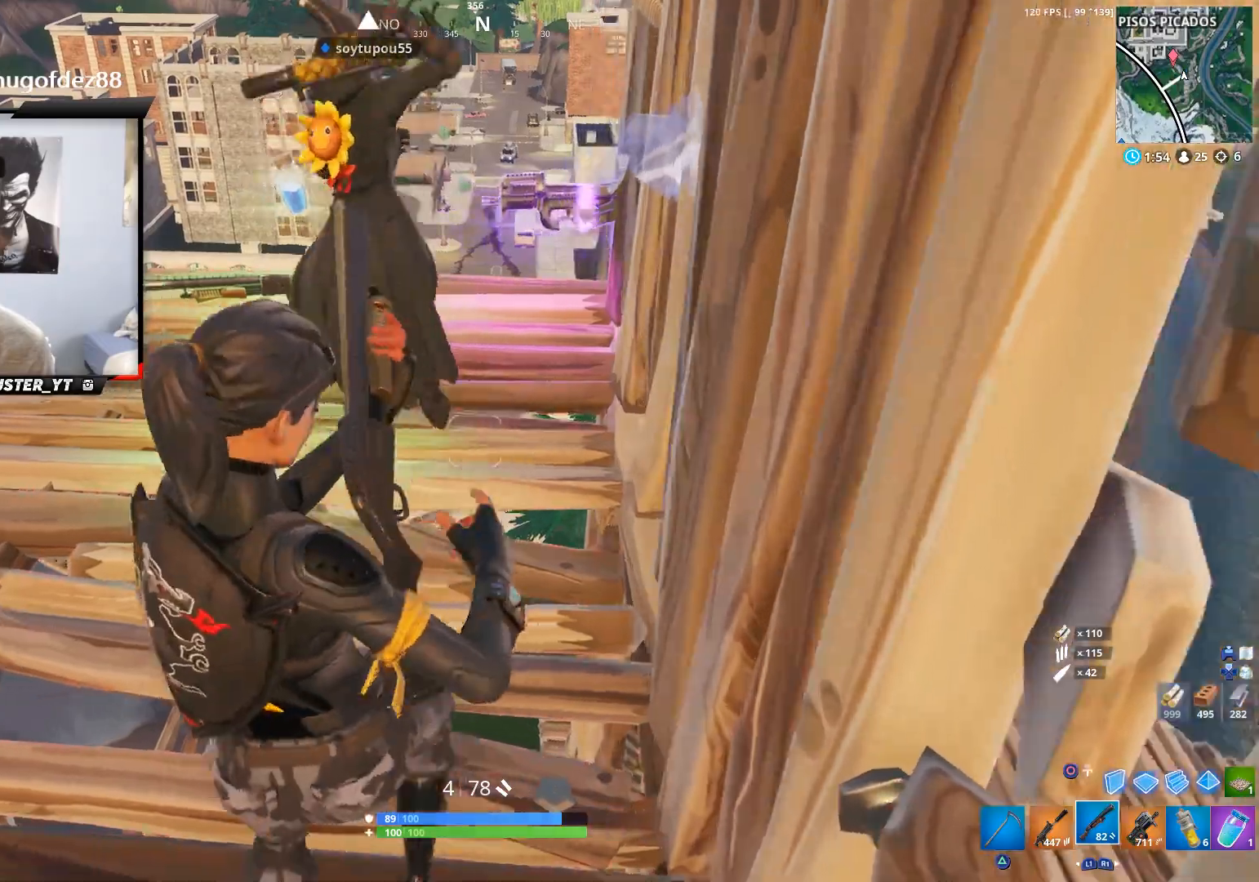
{"buttons": [], "left_stick": "up", "right_stick": "center", "events": [[33, "right_stick", "up-left"], [100, "left_stick", "center"], [200, "R3", "down"], [267, "R3", "up"], [267, "right_stick", "left"], [367, "left_stick", "up"], [367, "right_stick", "center"]]}
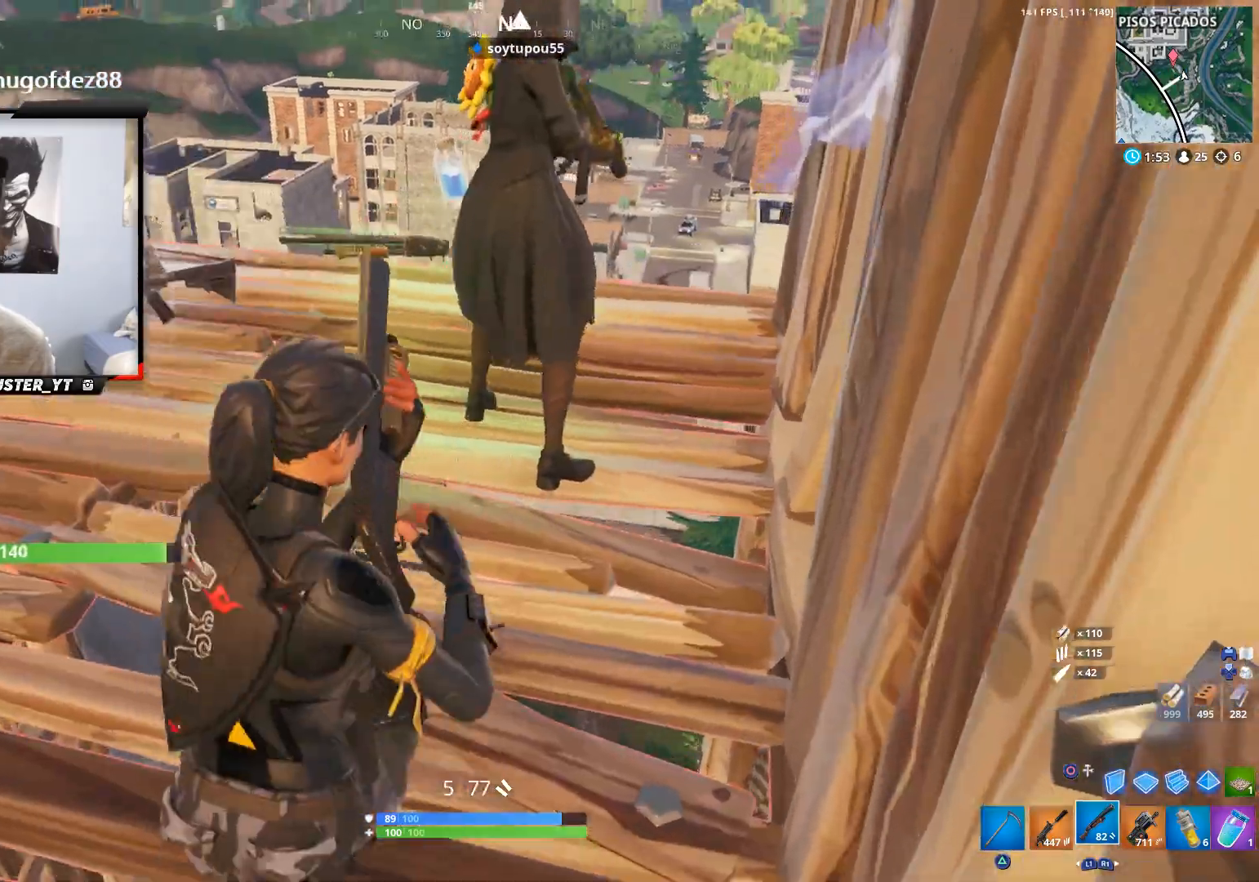
{"buttons": [], "left_stick": "up", "right_stick": "center", "events": [[67, "right_stick", "up-left"], [200, "CROSS", "down"], [200, "right_stick", "center"], [333, "CROSS", "up"]]}
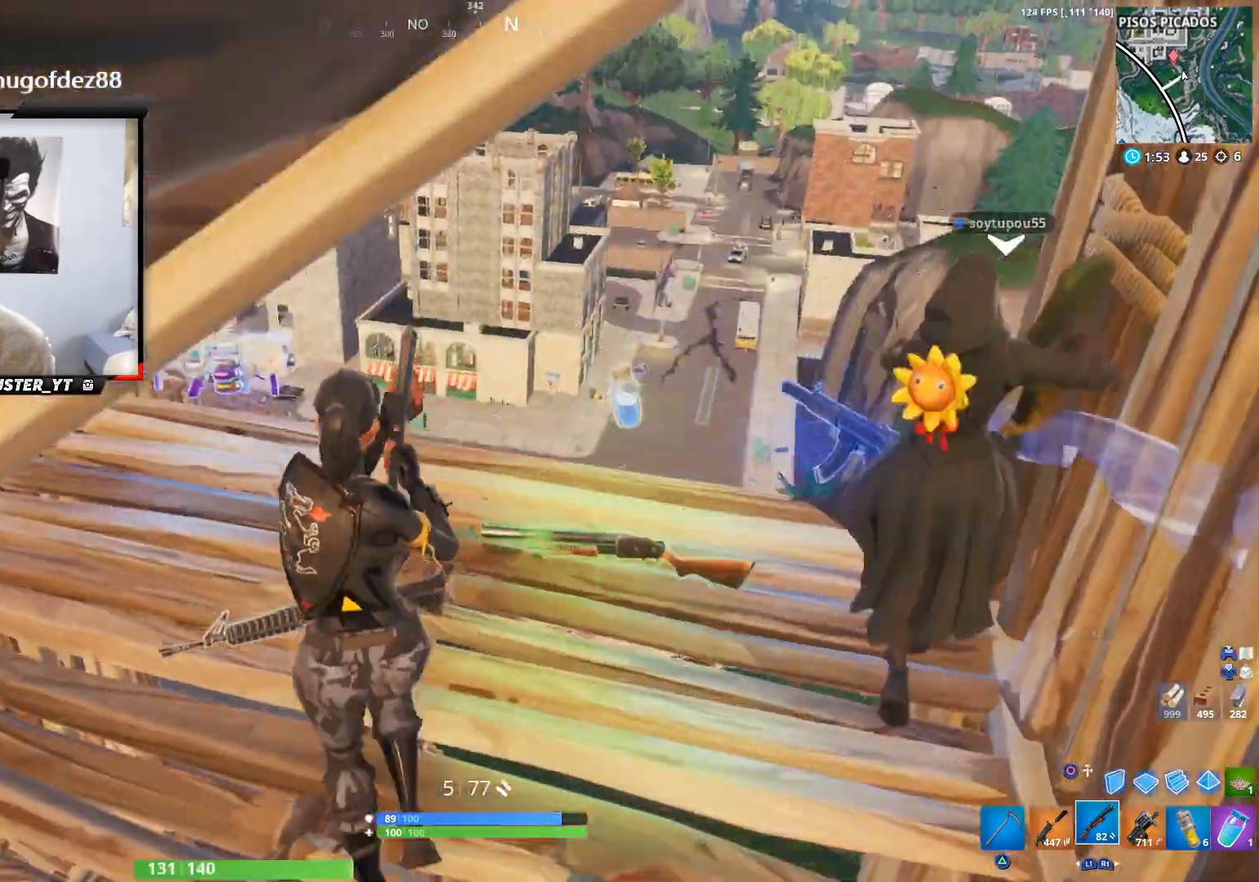
{"buttons": [], "left_stick": "down", "right_stick": "right", "events": [[33, "right_stick", "down-right"], [333, "left_stick", "left"], [367, "right_stick", "right"], [433, "left_stick", "down-right"], [500, "left_stick", "down"]]}
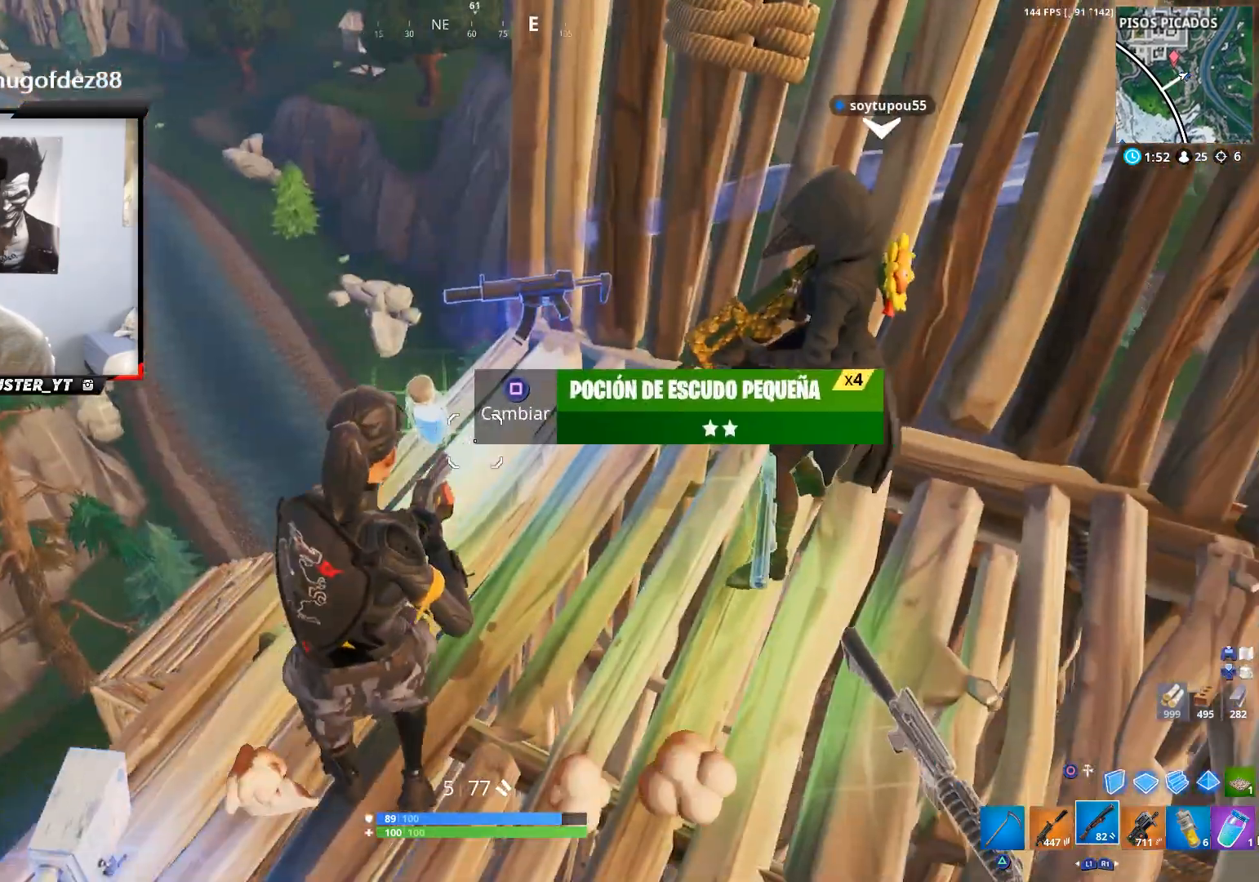
{"buttons": [], "left_stick": "center", "right_stick": "up-left", "events": [[100, "left_stick", "down-left"], [300, "left_stick", "center"], [367, "CROSS", "down"], [367, "right_stick", "center"], [467, "right_stick", "up-left"], [500, "CROSS", "up"]]}
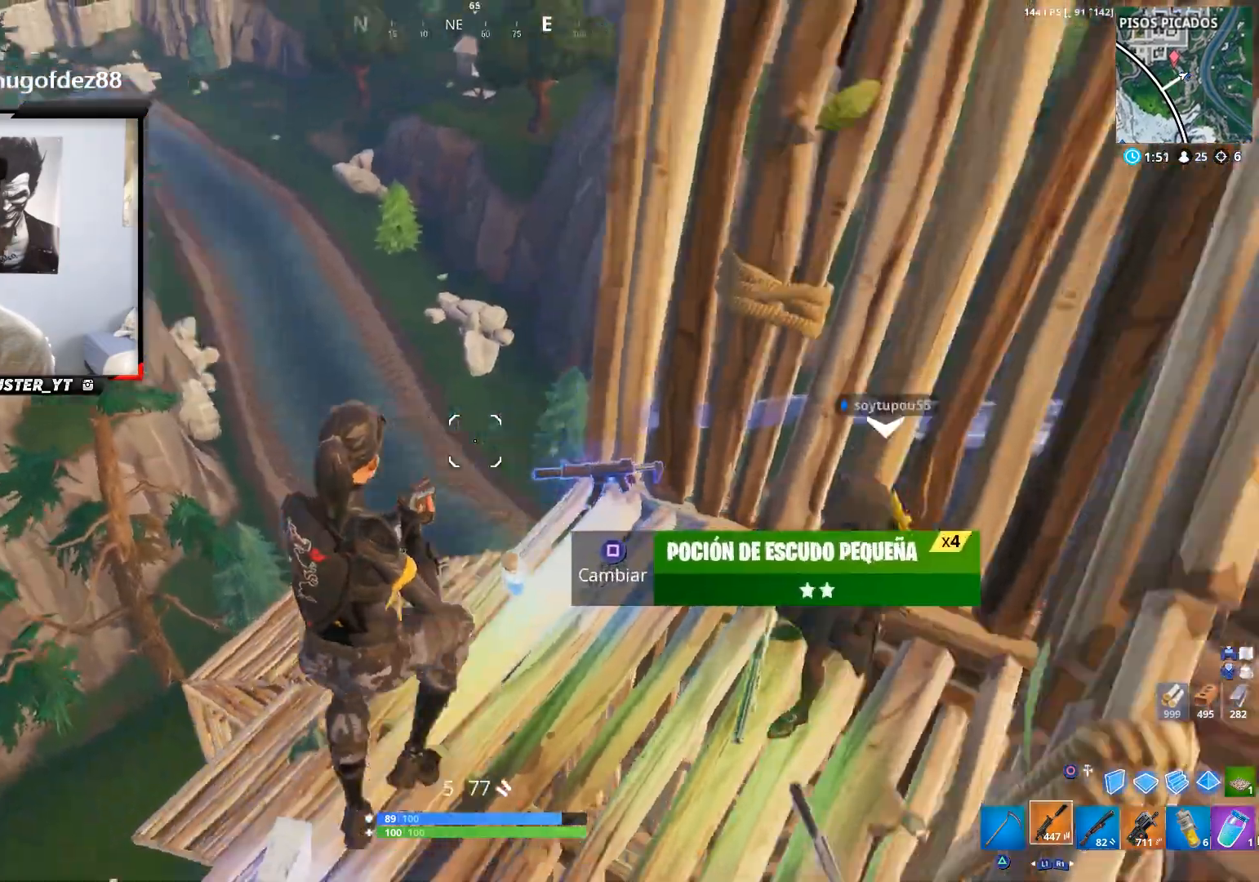
{"buttons": [], "left_stick": "center", "right_stick": "center", "events": [[33, "L1", "down"], [133, "L1", "up"], [167, "right_stick", "center"]]}